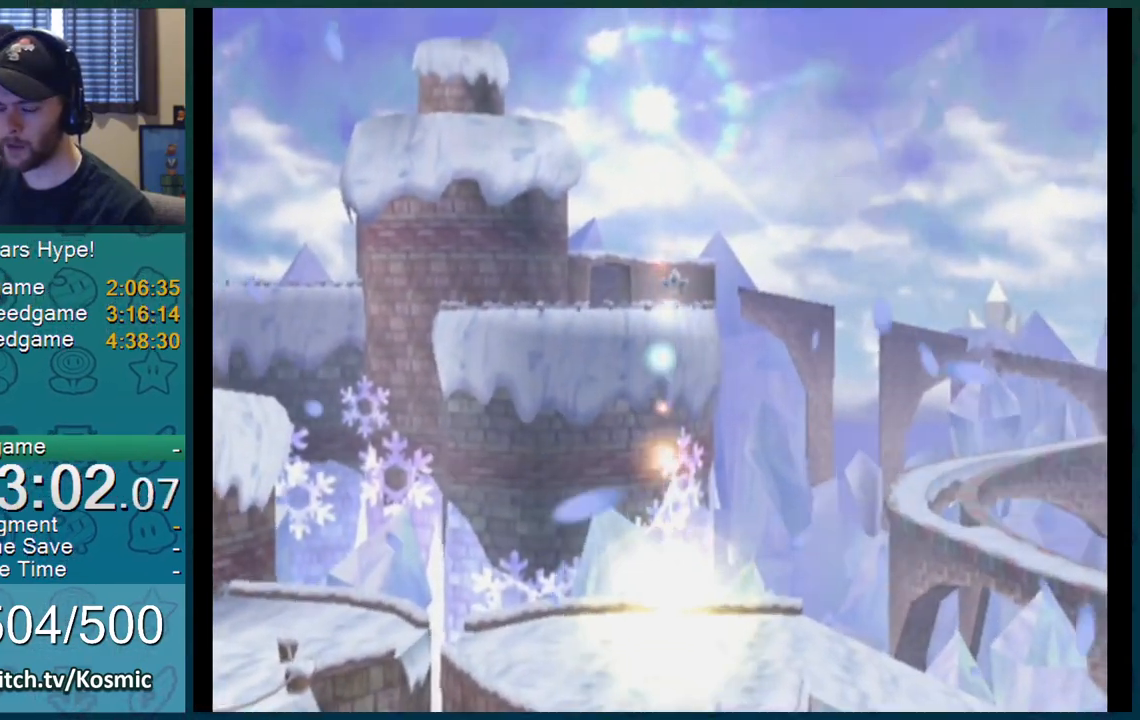
Gameplay with a controller (Nintendo layout); each line is a JSON object with the inputs held at the frame after it. "events" lists button and stick changes between this image and that frame as [ms after this image, input, new state], when the widget could be followed in between. Not read: L3 R2 R3.
{"buttons": ["B"], "left_stick": "center", "right_stick": "center"}
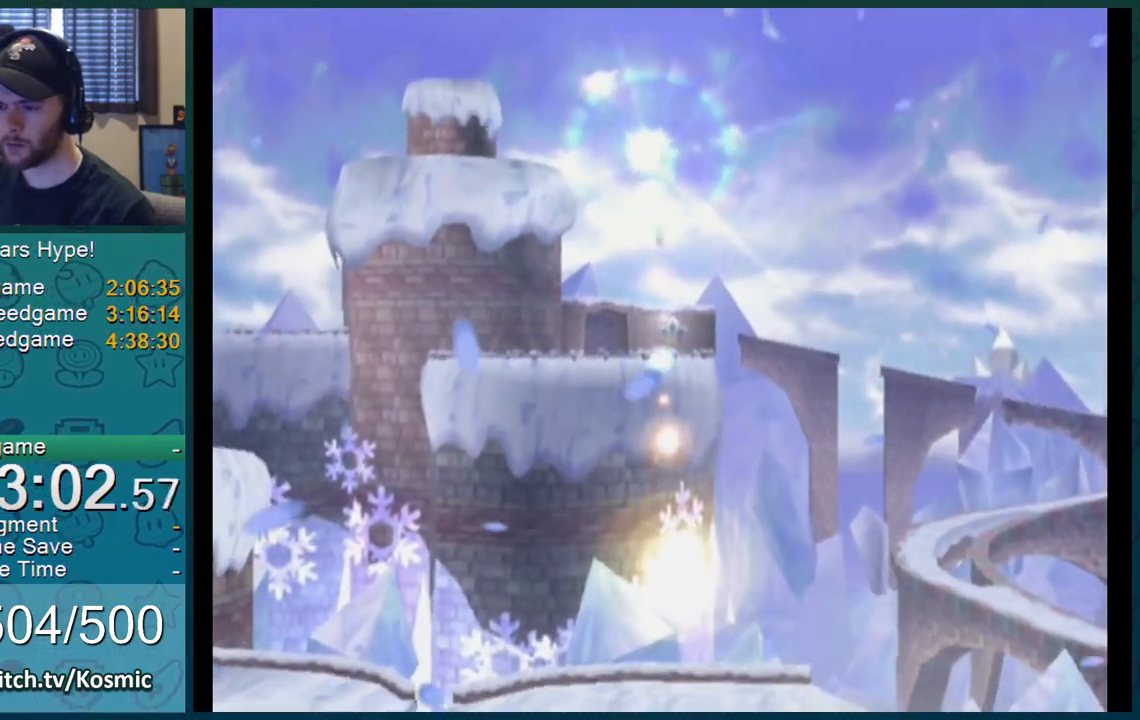
{"buttons": [], "left_stick": "center", "right_stick": "center"}
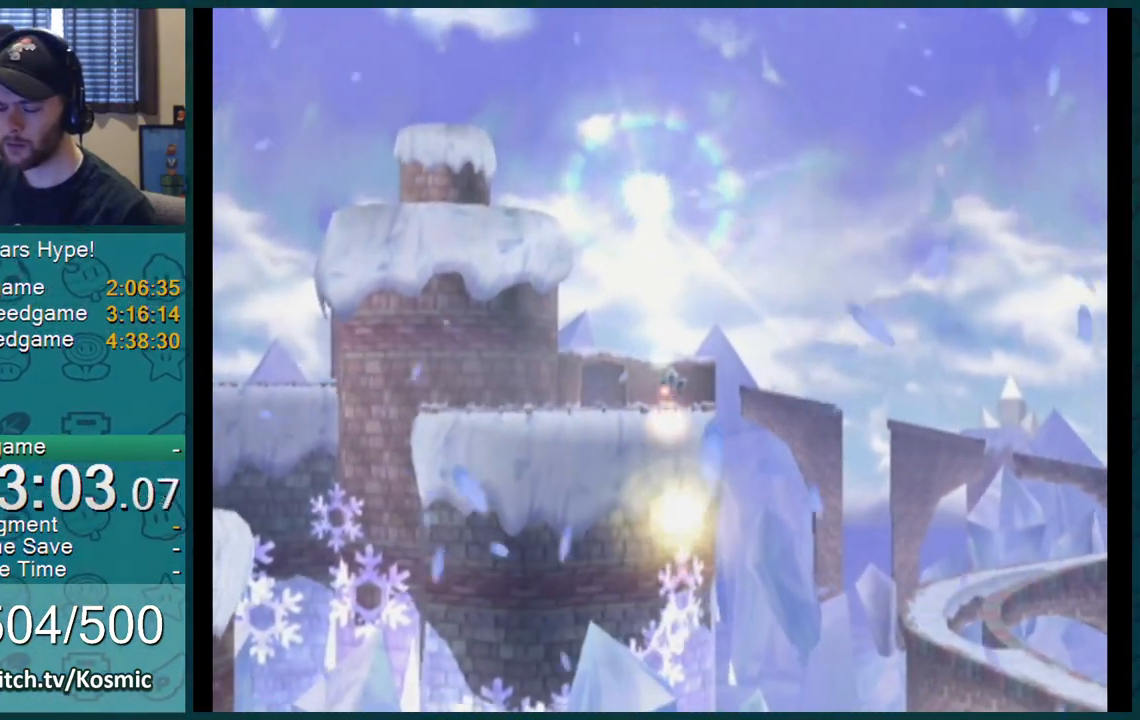
{"buttons": [], "left_stick": "center", "right_stick": "center", "events": []}
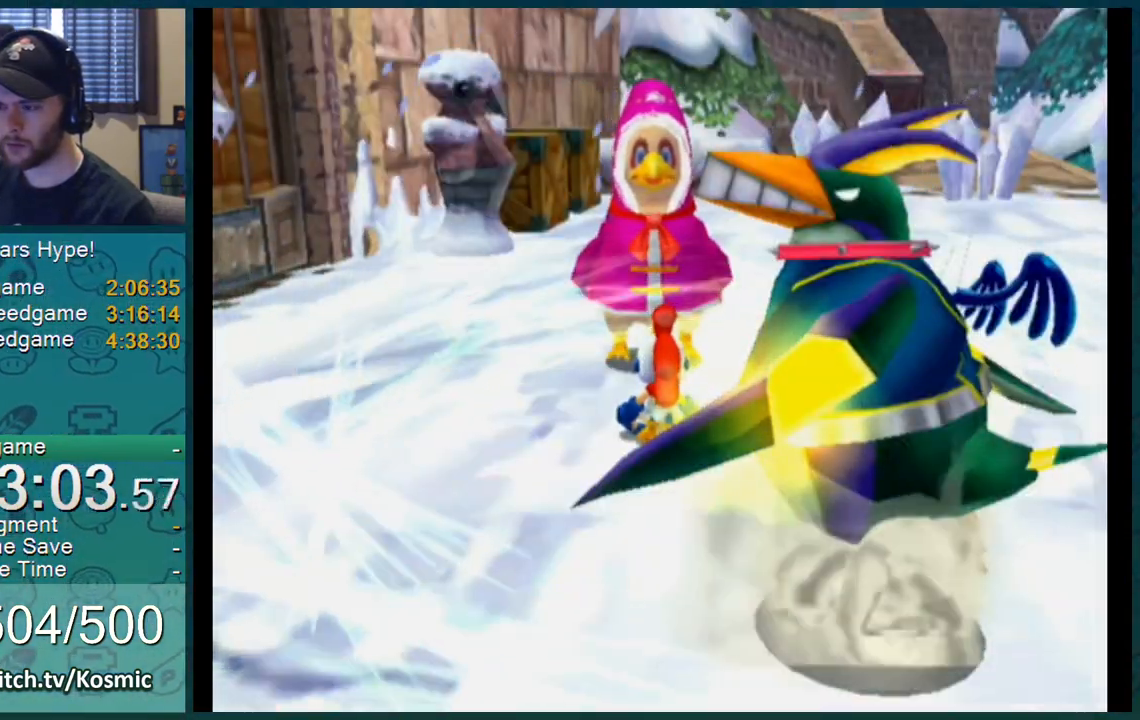
{"buttons": [], "left_stick": "center", "right_stick": "center", "events": []}
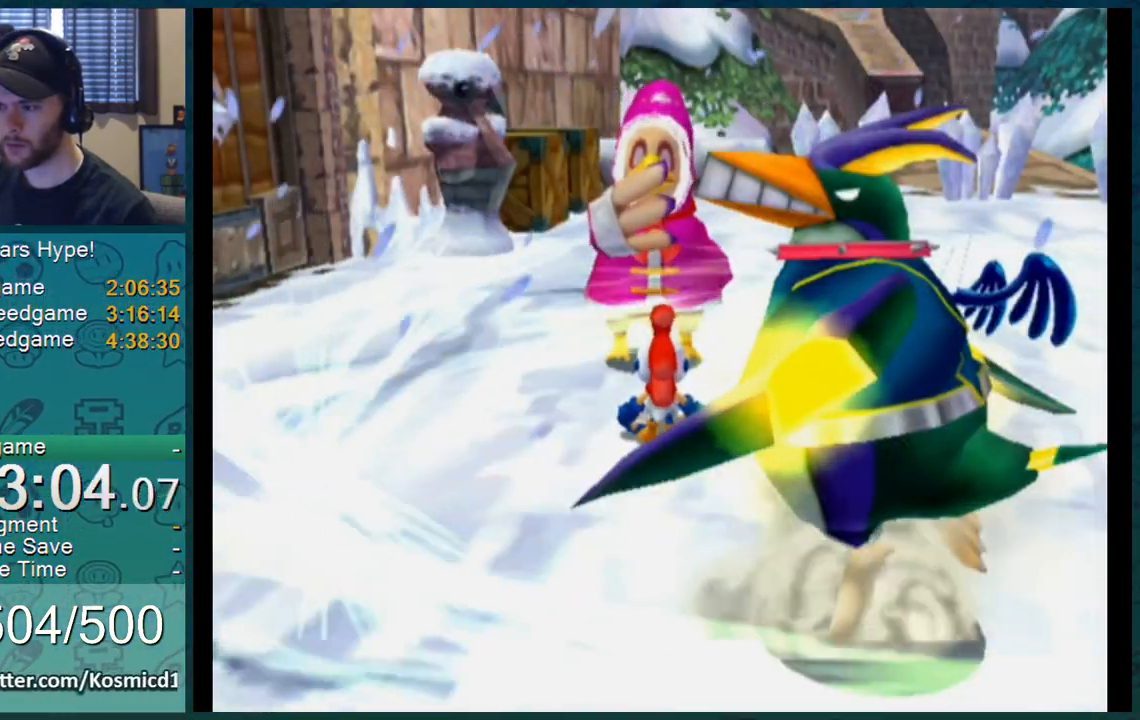
{"buttons": [], "left_stick": "center", "right_stick": "center", "events": []}
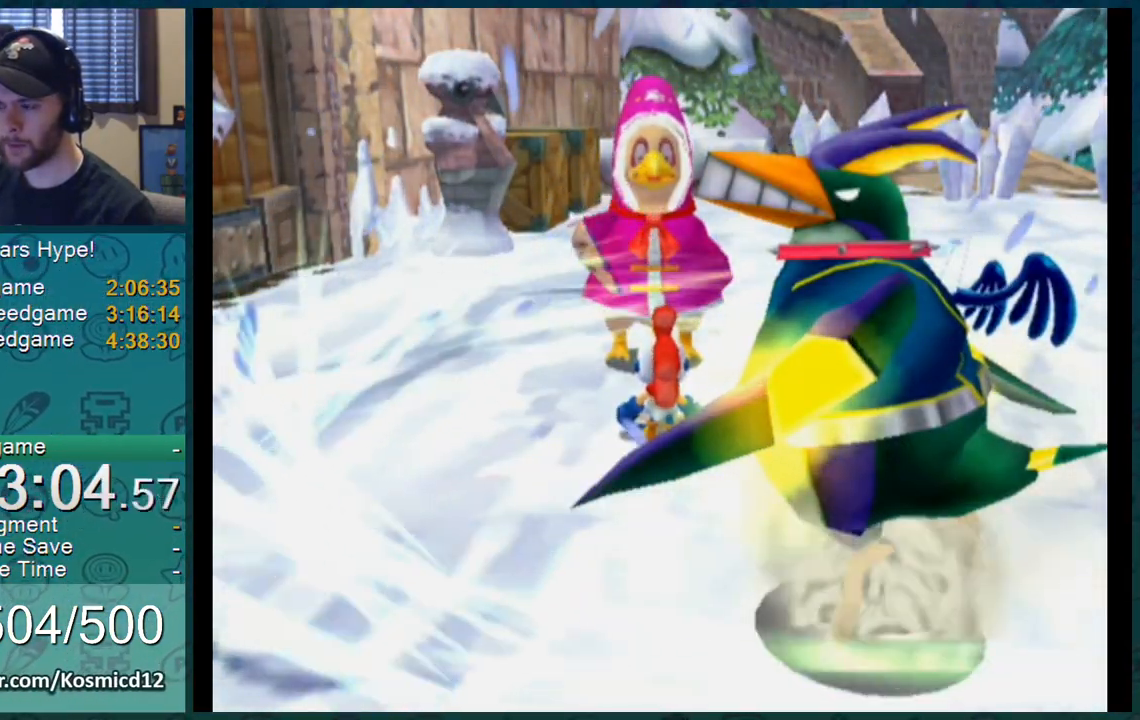
{"buttons": [], "left_stick": "center", "right_stick": "center", "events": []}
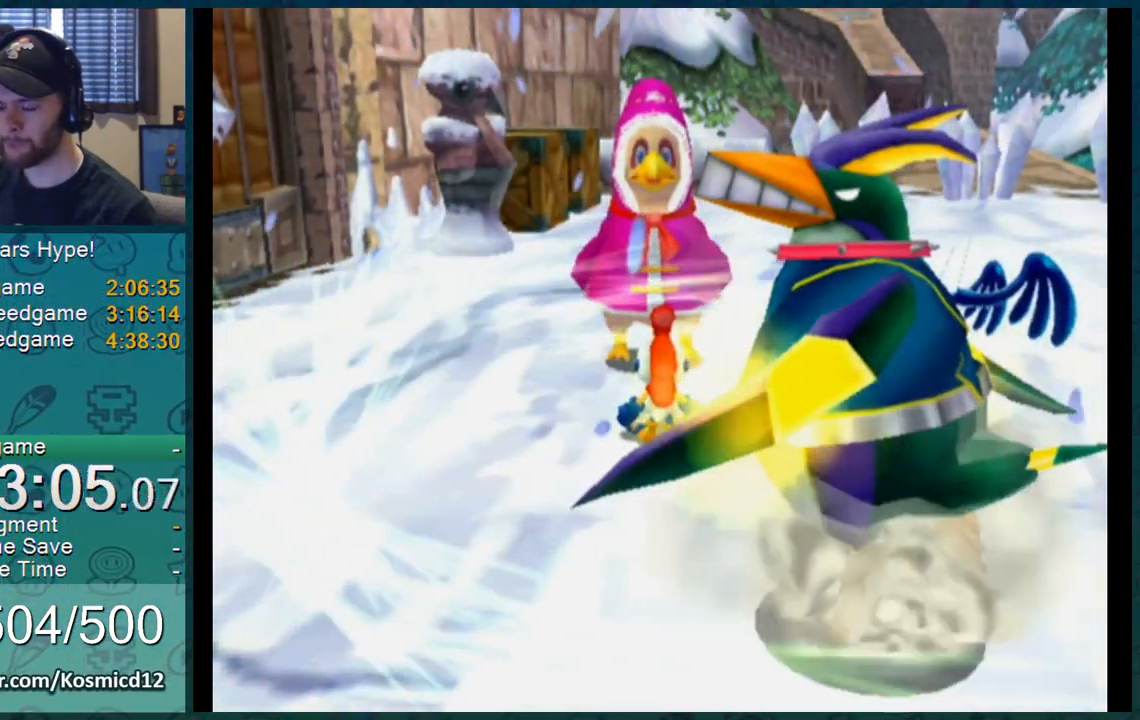
{"buttons": ["A", "B"], "left_stick": "center", "right_stick": "center"}